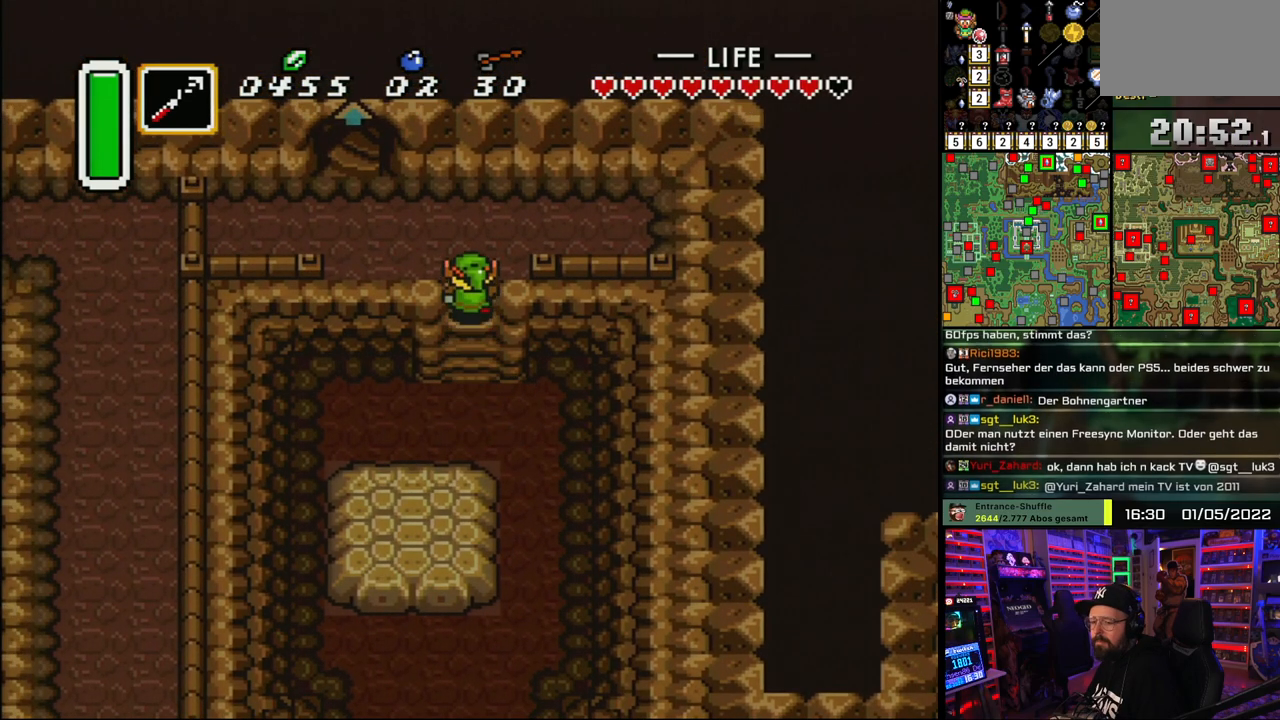
Gameplay with a controller (Nintendo layout); each line is a JSON object with the inputs held at the frame after it. "events" lists button and stick changes between this image and that frame as [ms after this image, input, new state], when the widget could be followed in between. Not read: L1 L3 R1 R3.
{"buttons": ["DPAD_UP", "DPAD_LEFT"], "events": [[17, "A", "down"], [67, "DPAD_LEFT", "down"], [83, "A", "up"], [300, "DPAD_UP", "up"], [500, "DPAD_UP", "down"]]}
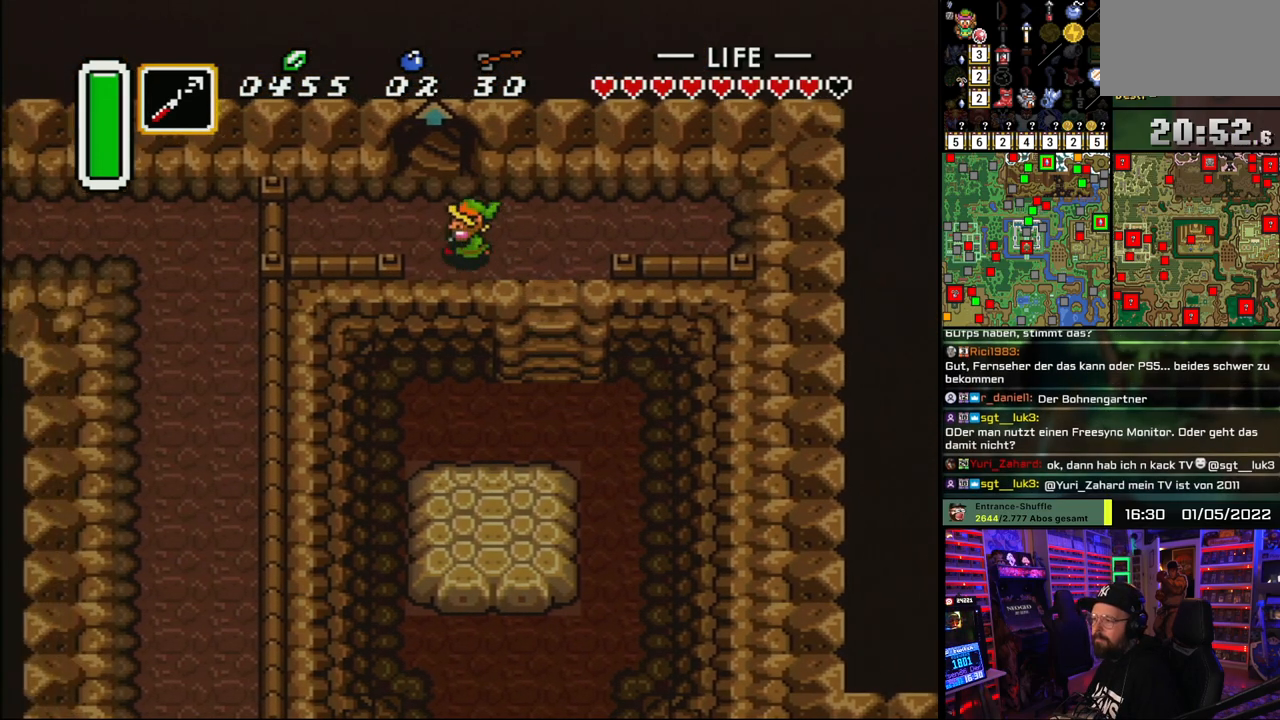
{"buttons": ["DPAD_UP"], "events": [[183, "DPAD_LEFT", "up"]]}
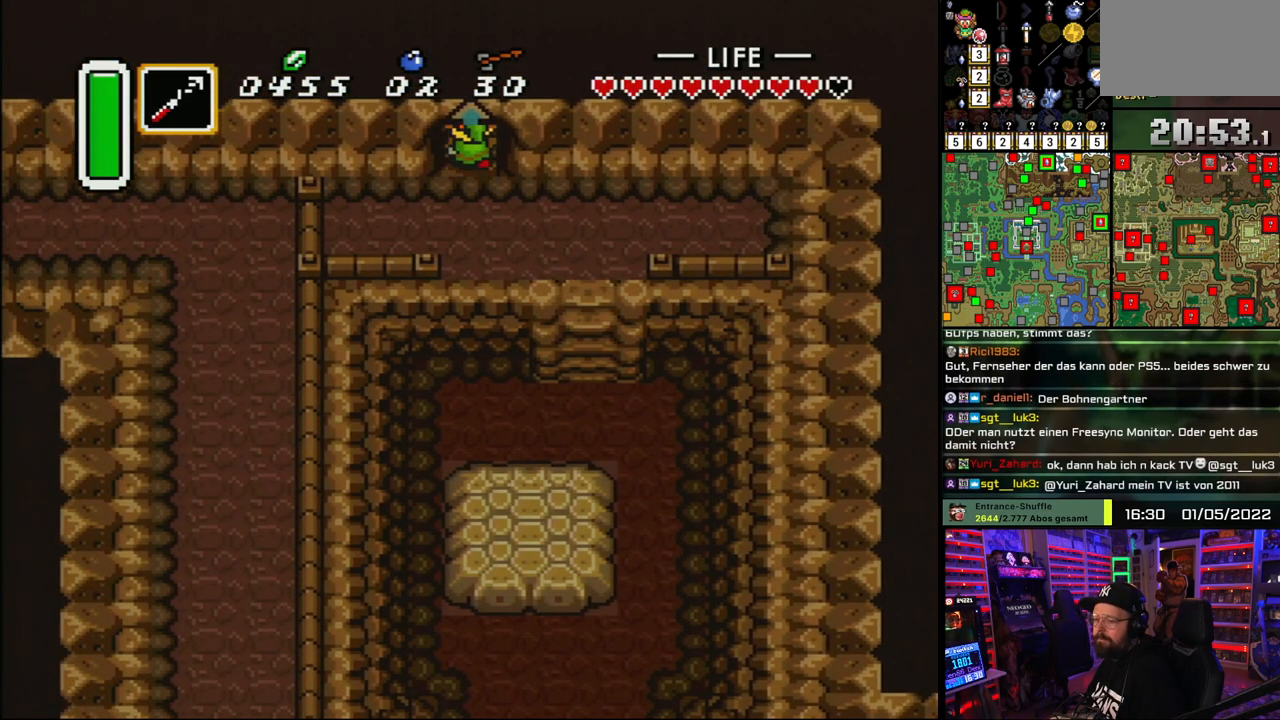
{"buttons": [], "events": [[217, "A", "down"], [283, "DPAD_UP", "up"], [350, "A", "up"], [400, "A", "down"], [500, "A", "up"]]}
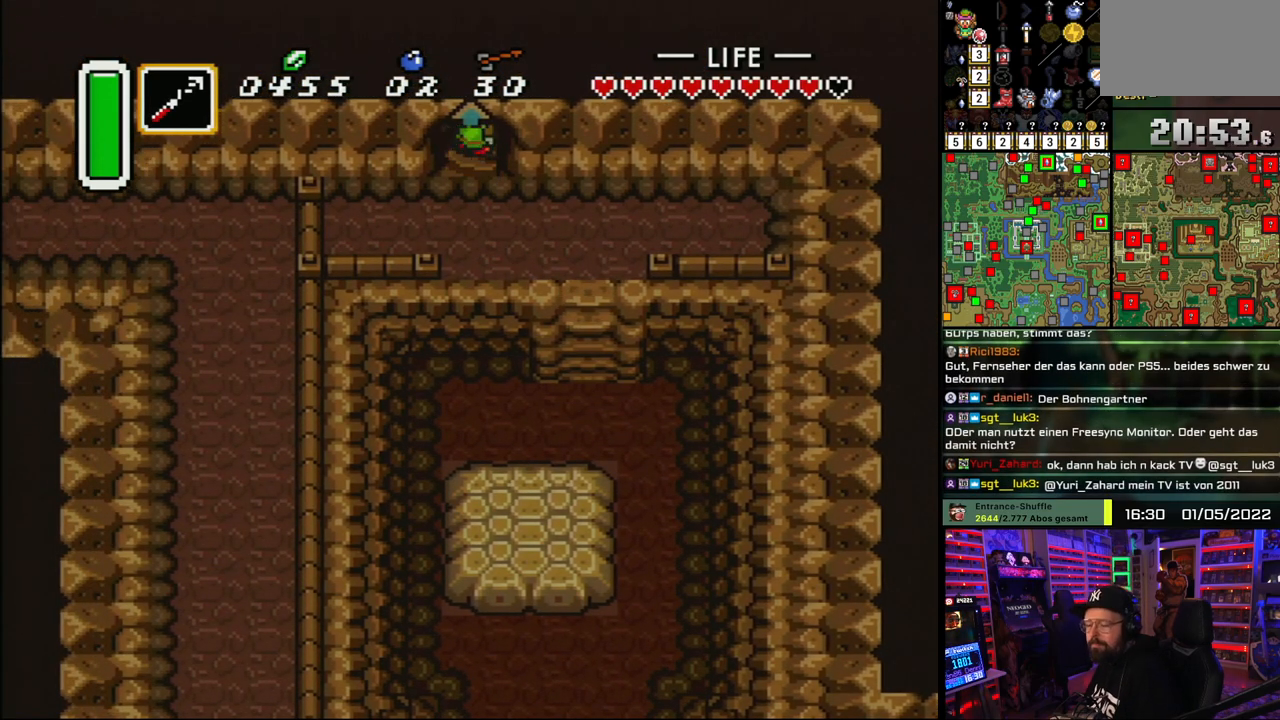
{"buttons": ["A"], "events": [[83, "A", "down"], [183, "A", "up"], [250, "A", "down"], [300, "A", "up"], [317, "A", "down"], [367, "A", "up"], [450, "A", "down"]]}
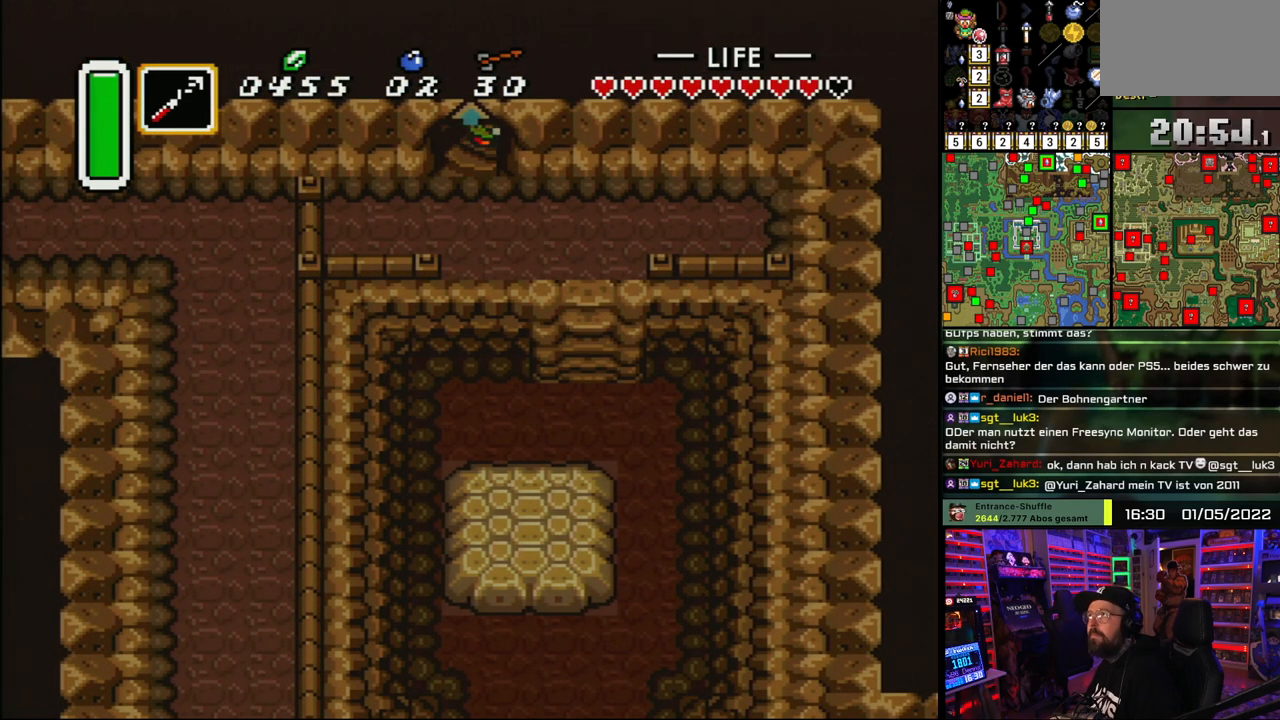
{"buttons": ["A"], "events": [[33, "A", "up"], [133, "A", "down"], [217, "A", "up"], [317, "A", "down"], [400, "A", "up"], [500, "A", "down"]]}
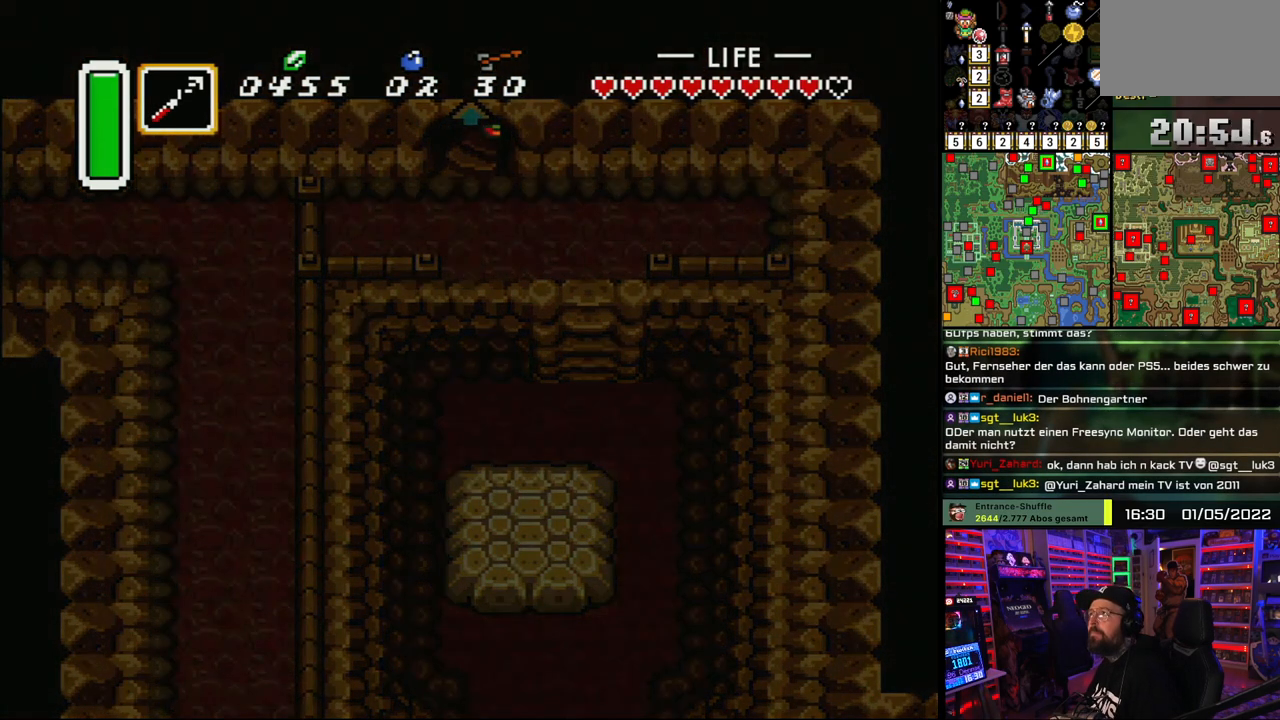
{"buttons": [], "events": [[100, "A", "up"], [183, "A", "down"], [267, "A", "up"], [383, "A", "down"], [483, "A", "up"]]}
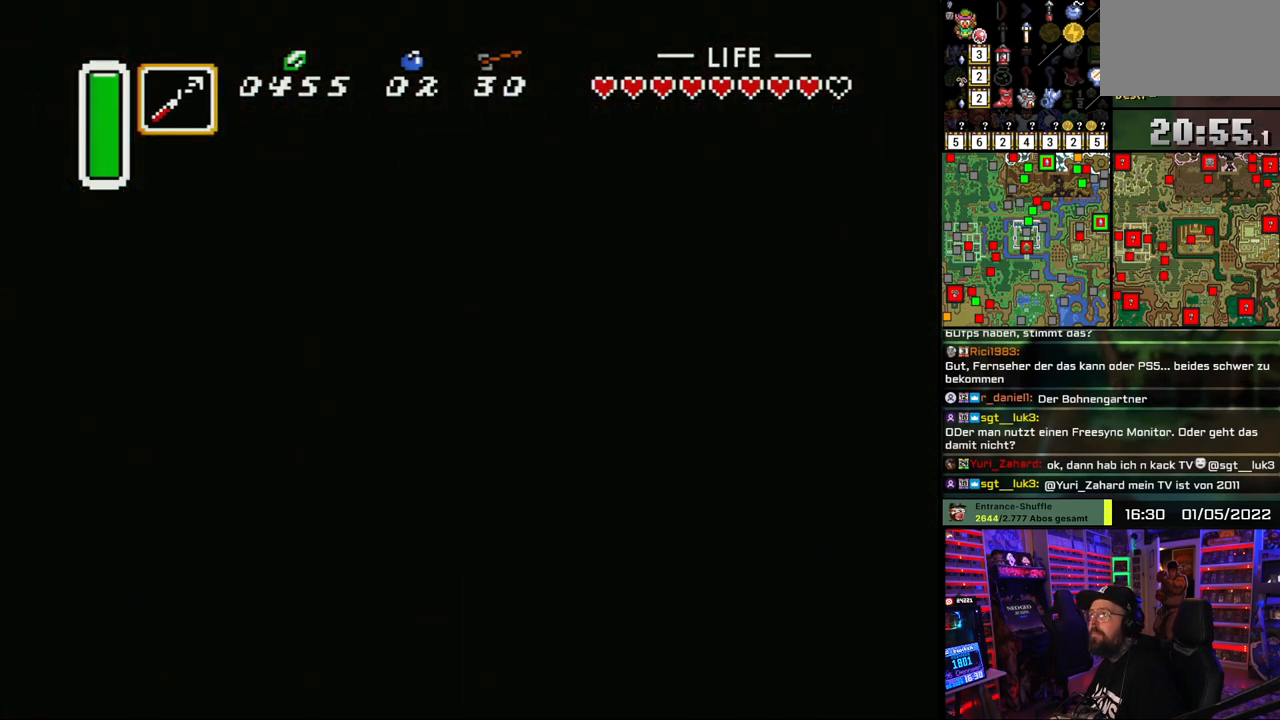
{"buttons": ["A"], "events": [[50, "A", "down"], [183, "A", "up"], [233, "A", "down"], [350, "A", "up"], [433, "A", "down"]]}
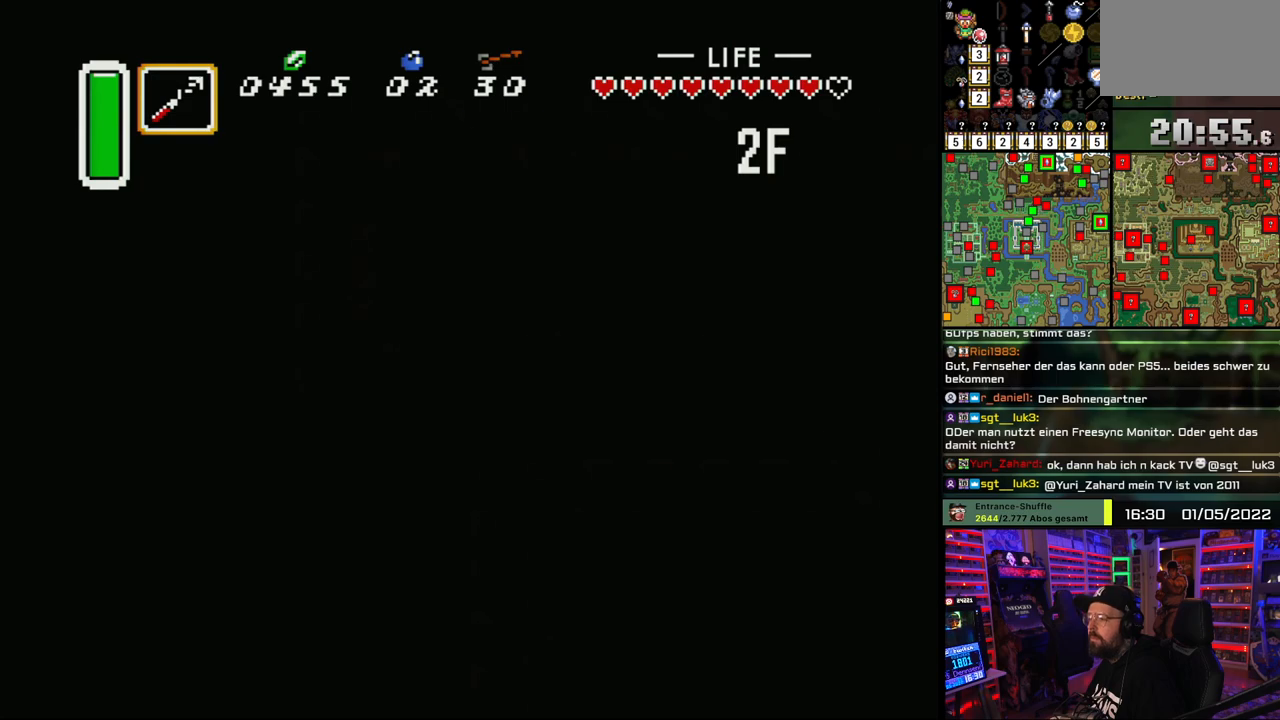
{"buttons": [], "events": [[50, "A", "up"], [117, "A", "down"], [233, "A", "up"], [317, "A", "down"], [433, "A", "up"]]}
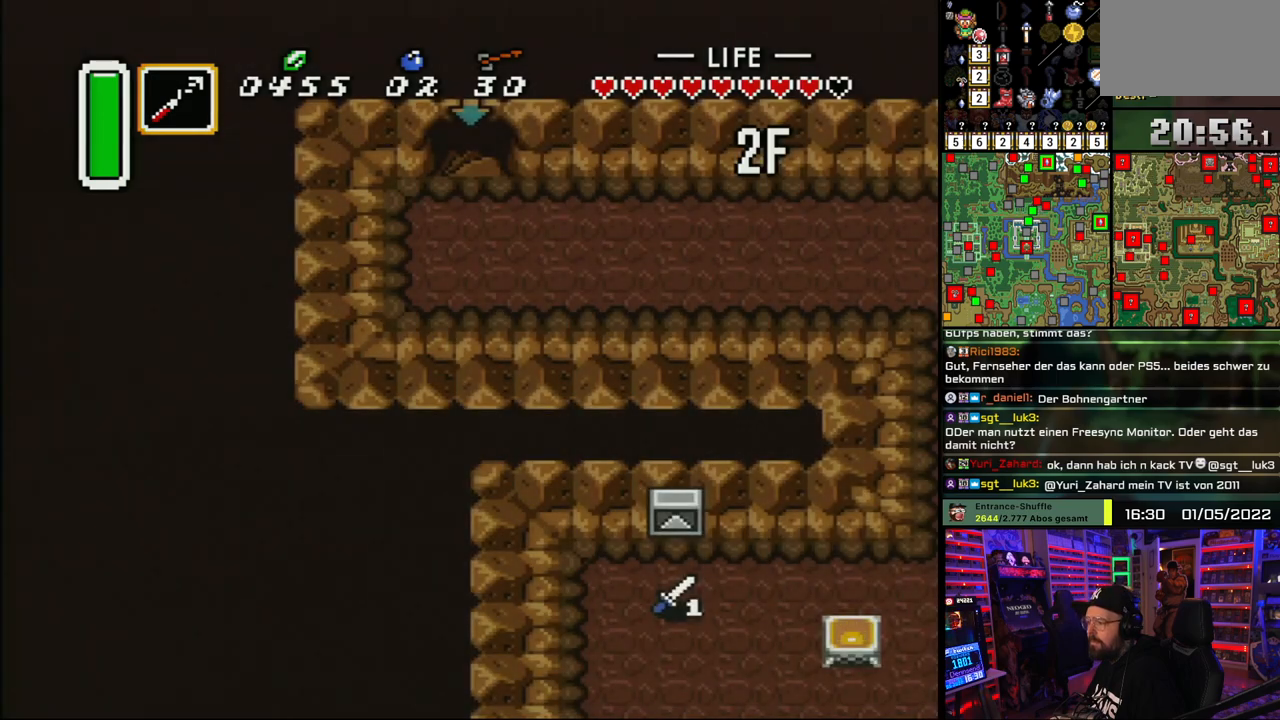
{"buttons": [], "events": [[17, "A", "down"], [117, "A", "up"], [183, "A", "down"], [300, "A", "up"], [367, "A", "down"], [500, "A", "up"]]}
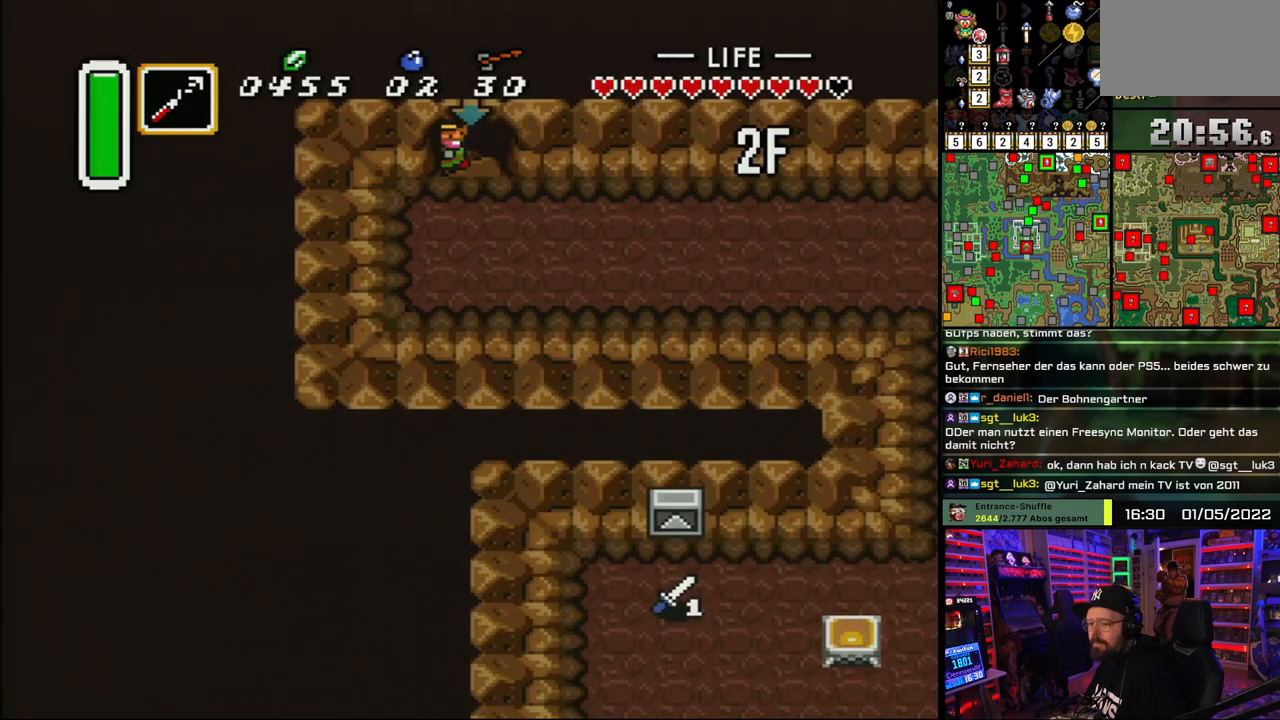
{"buttons": ["DPAD_DOWN"], "events": [[283, "DPAD_DOWN", "down"]]}
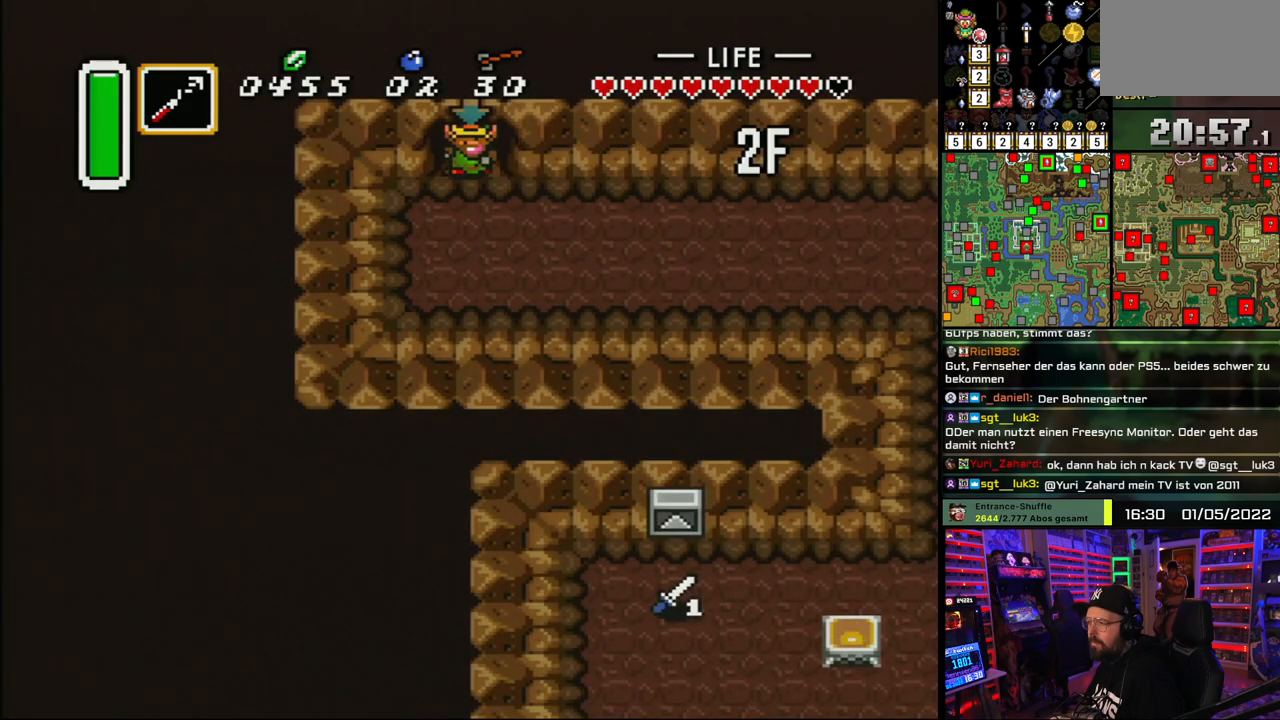
{"buttons": ["A", "DPAD_DOWN"], "events": [[500, "A", "down"]]}
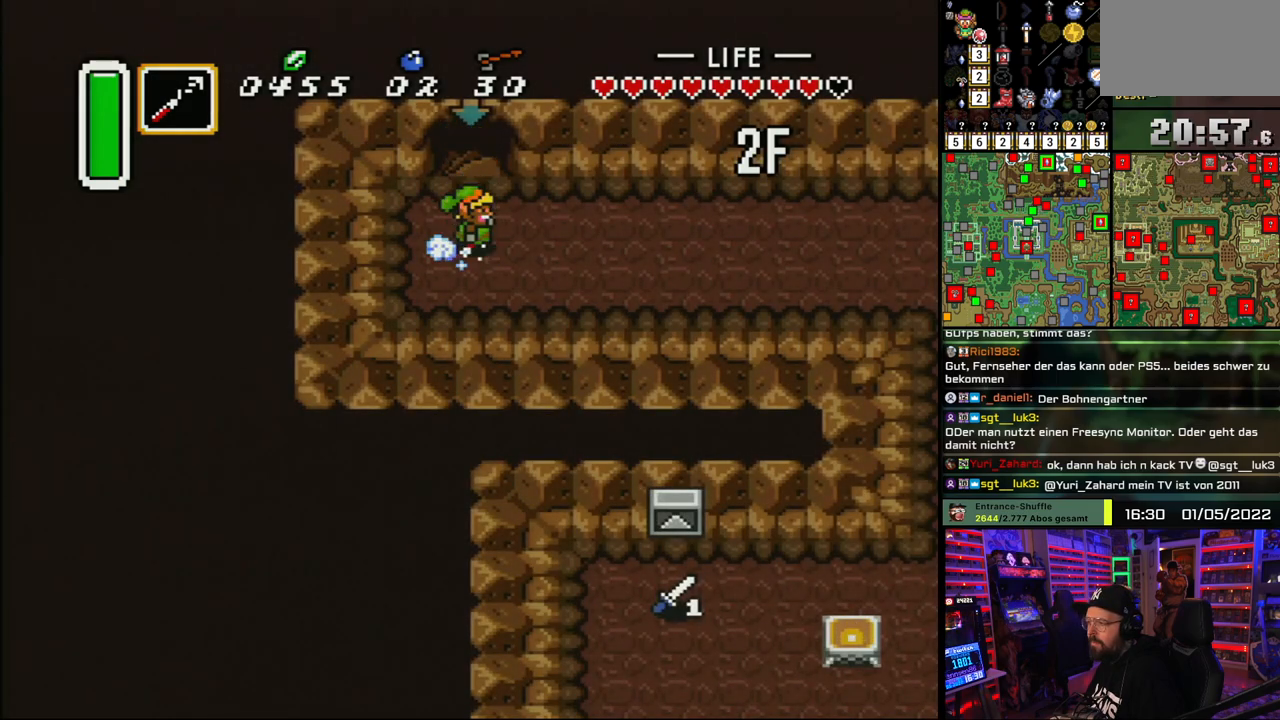
{"buttons": ["A"], "events": [[50, "DPAD_DOWN", "up"], [50, "DPAD_RIGHT", "down"], [217, "DPAD_RIGHT", "up"]]}
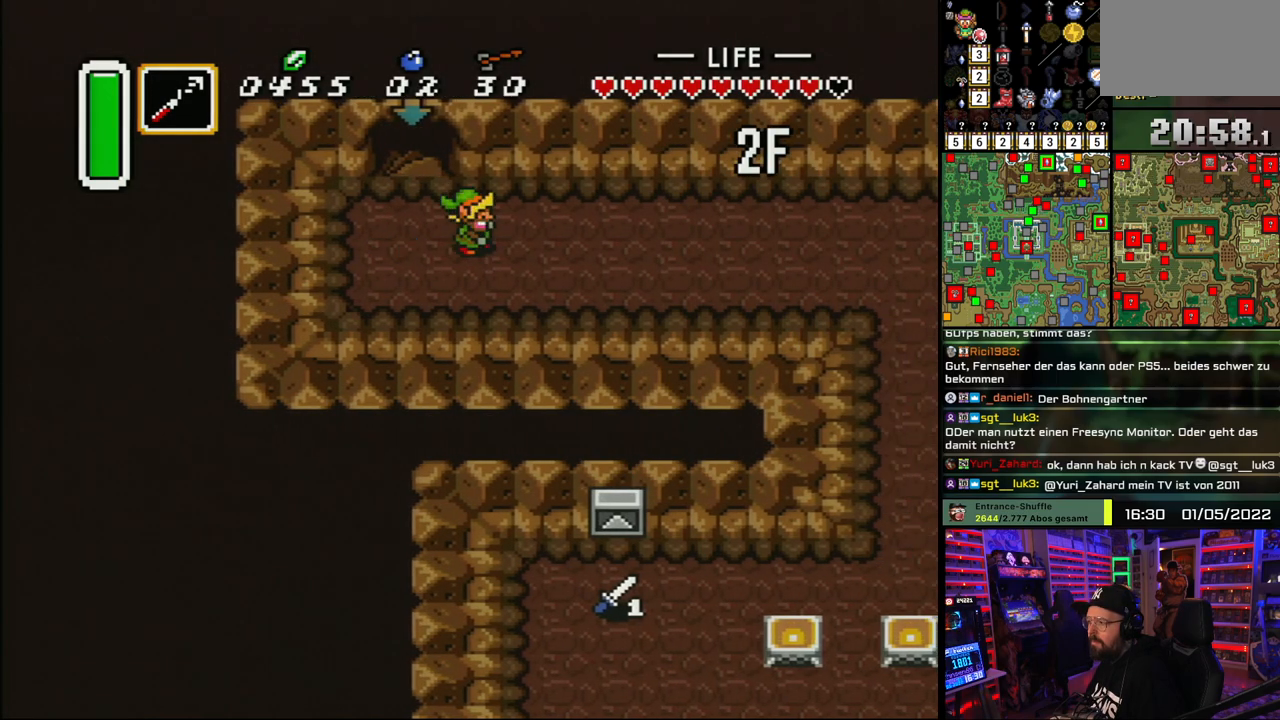
{"buttons": ["A"], "events": []}
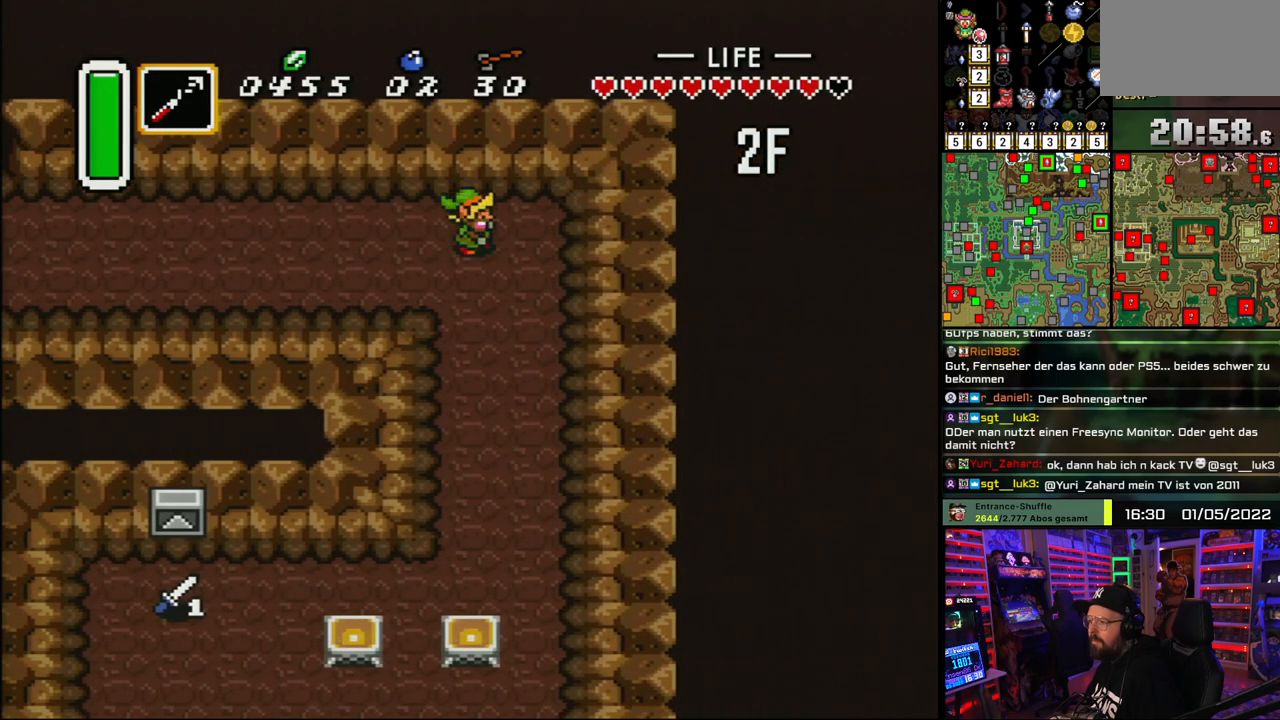
{"buttons": ["A"], "events": [[33, "A", "up"], [67, "DPAD_DOWN", "down"], [100, "A", "down"], [167, "DPAD_DOWN", "up"]]}
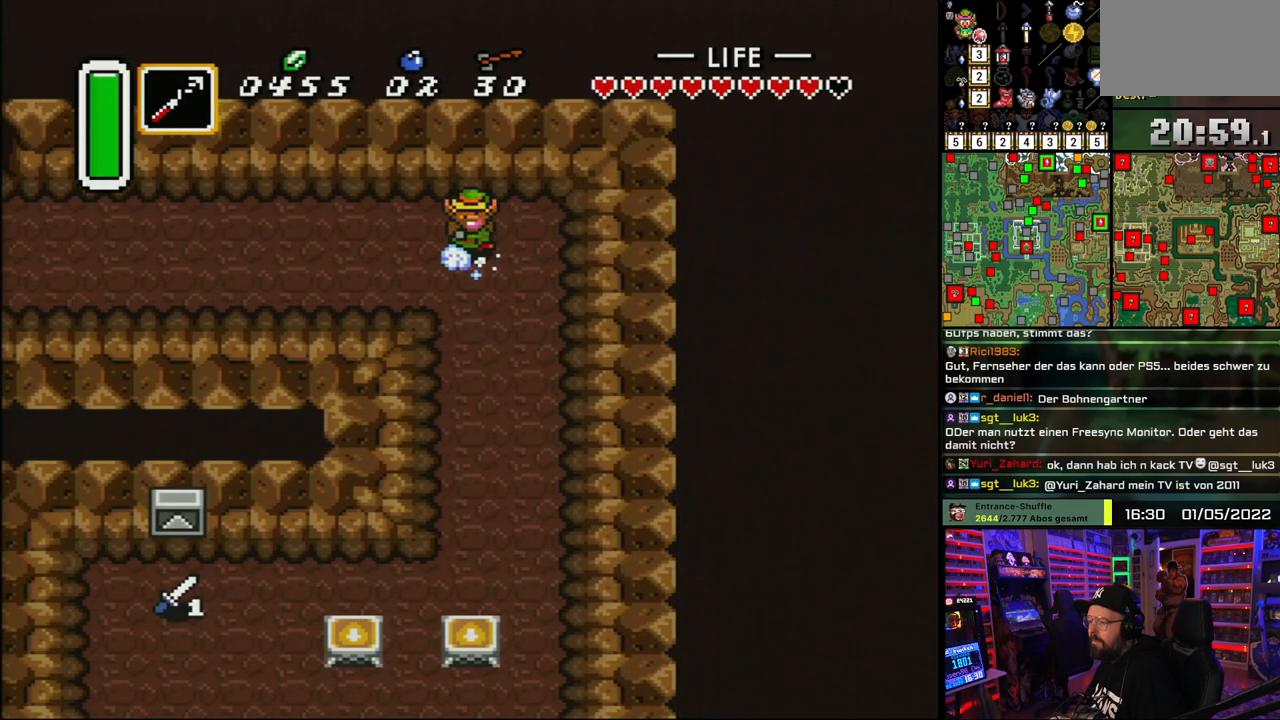
{"buttons": [], "events": [[483, "A", "up"]]}
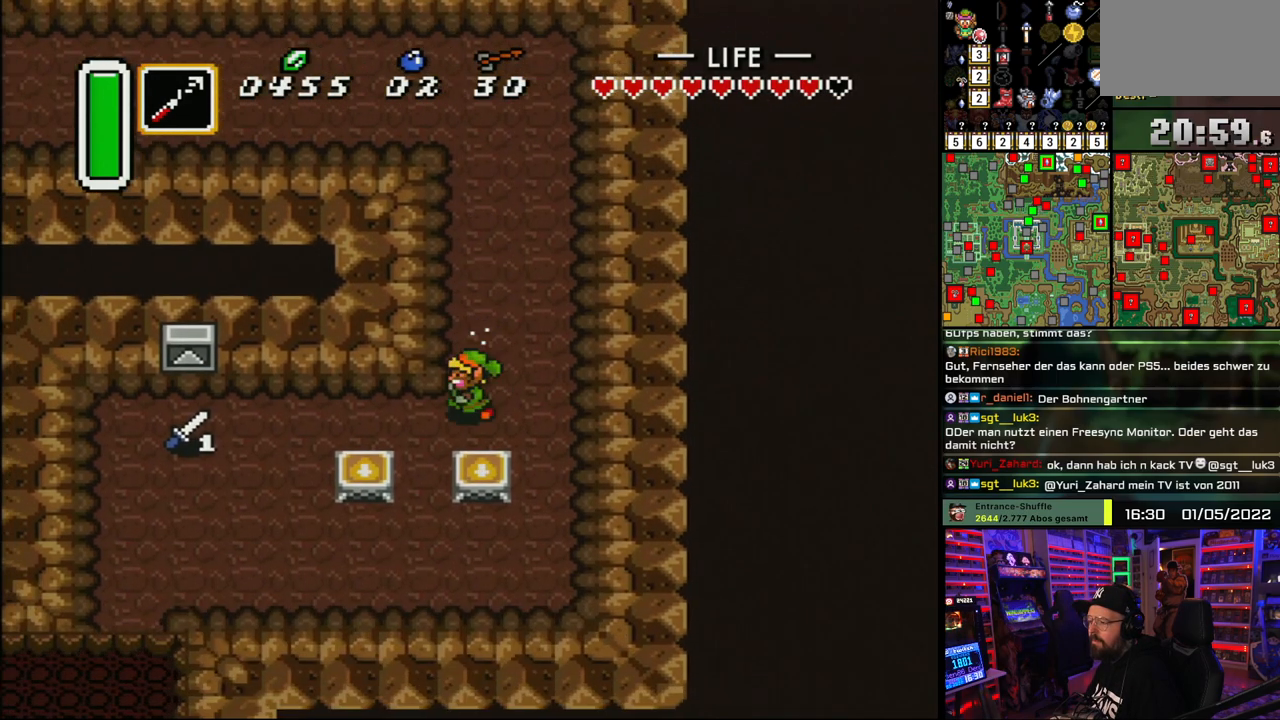
{"buttons": ["A"], "events": [[17, "DPAD_LEFT", "down"], [83, "A", "down"], [117, "DPAD_LEFT", "up"]]}
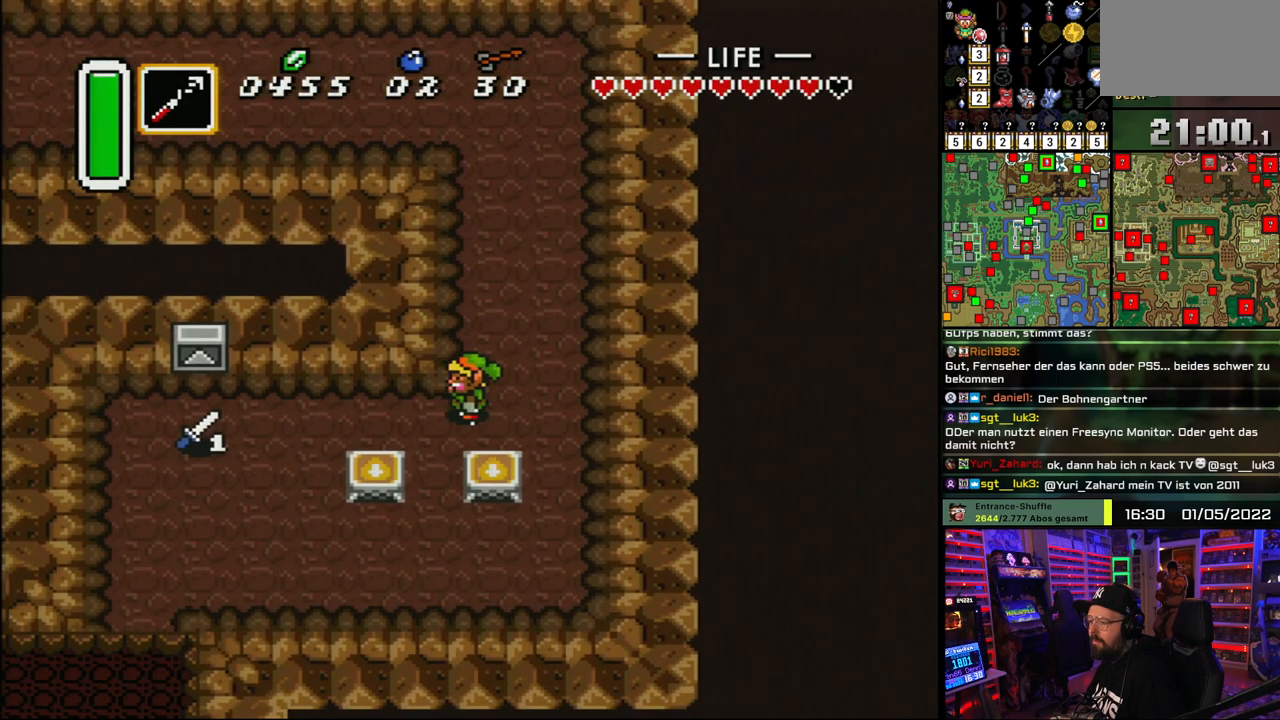
{"buttons": ["A", "DPAD_DOWN"], "events": [[400, "DPAD_DOWN", "down"], [433, "A", "up"], [483, "A", "down"]]}
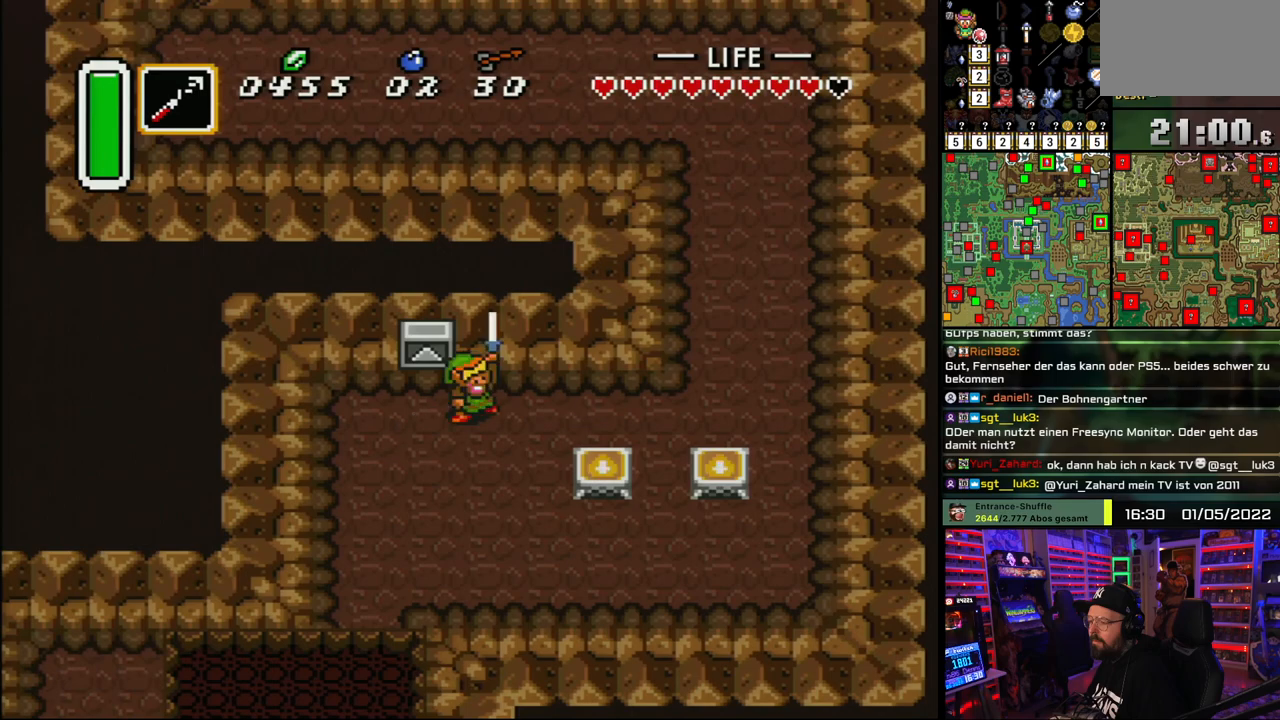
{"buttons": [], "events": [[50, "DPAD_DOWN", "up"], [117, "A", "up"], [167, "A", "down"], [300, "A", "up"], [367, "A", "down"], [483, "A", "up"]]}
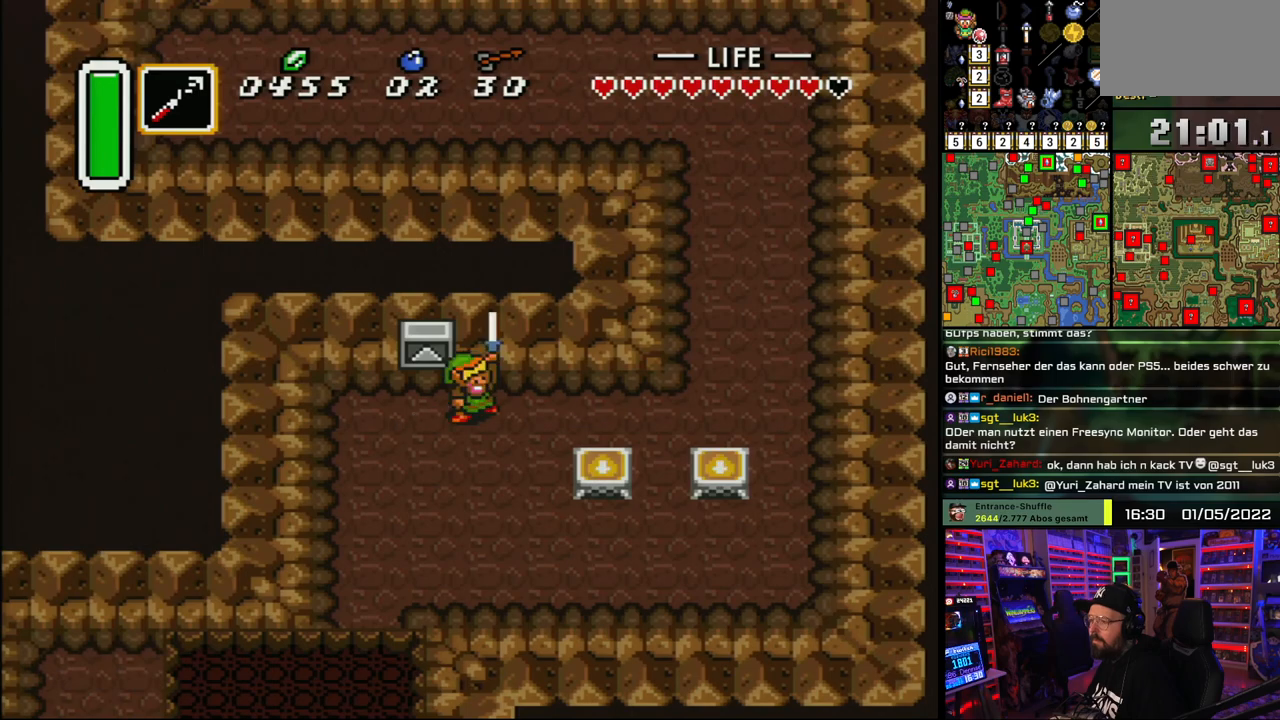
{"buttons": ["A", "DPAD_DOWN", "DPAD_LEFT"], "events": [[50, "A", "down"], [133, "A", "up"], [200, "A", "down"], [333, "A", "up"], [400, "A", "down"], [433, "DPAD_LEFT", "down"], [500, "DPAD_DOWN", "down"]]}
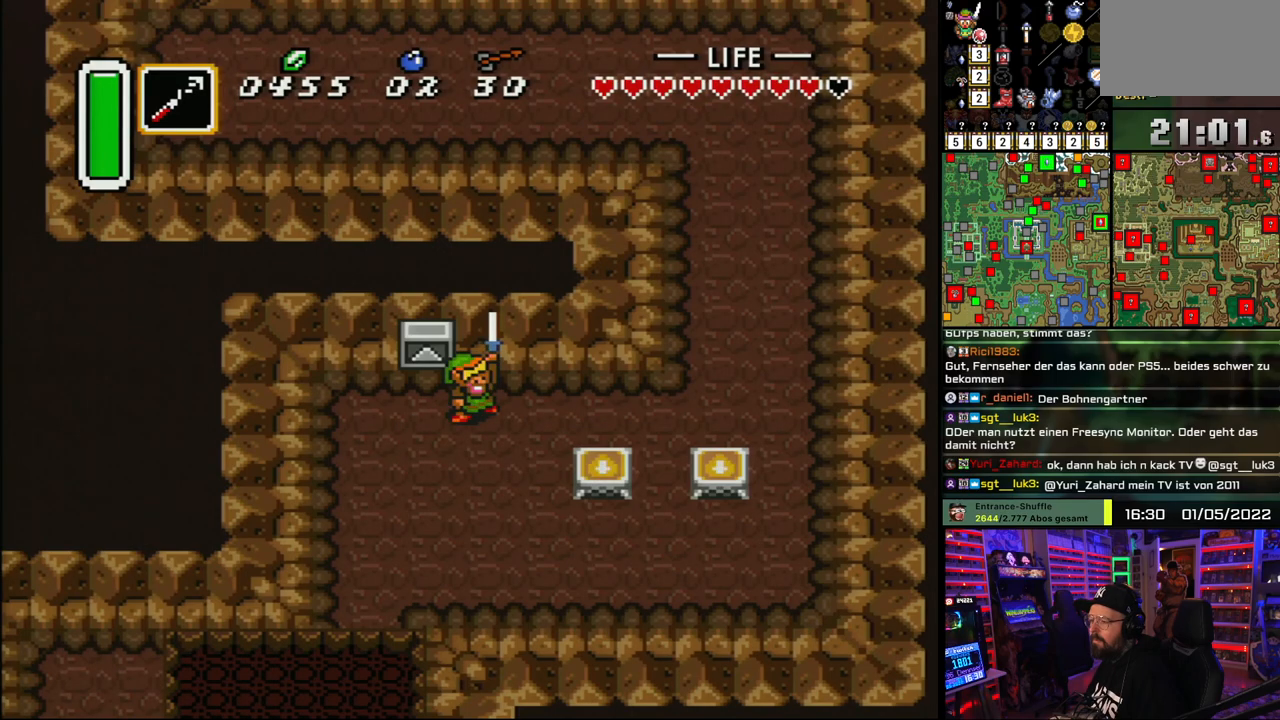
{"buttons": ["DPAD_DOWN", "DPAD_LEFT"], "events": [[17, "A", "up"], [167, "DPAD_LEFT", "up"], [167, "DPAD_UP", "down"], [200, "DPAD_LEFT", "down"], [200, "DPAD_UP", "up"]]}
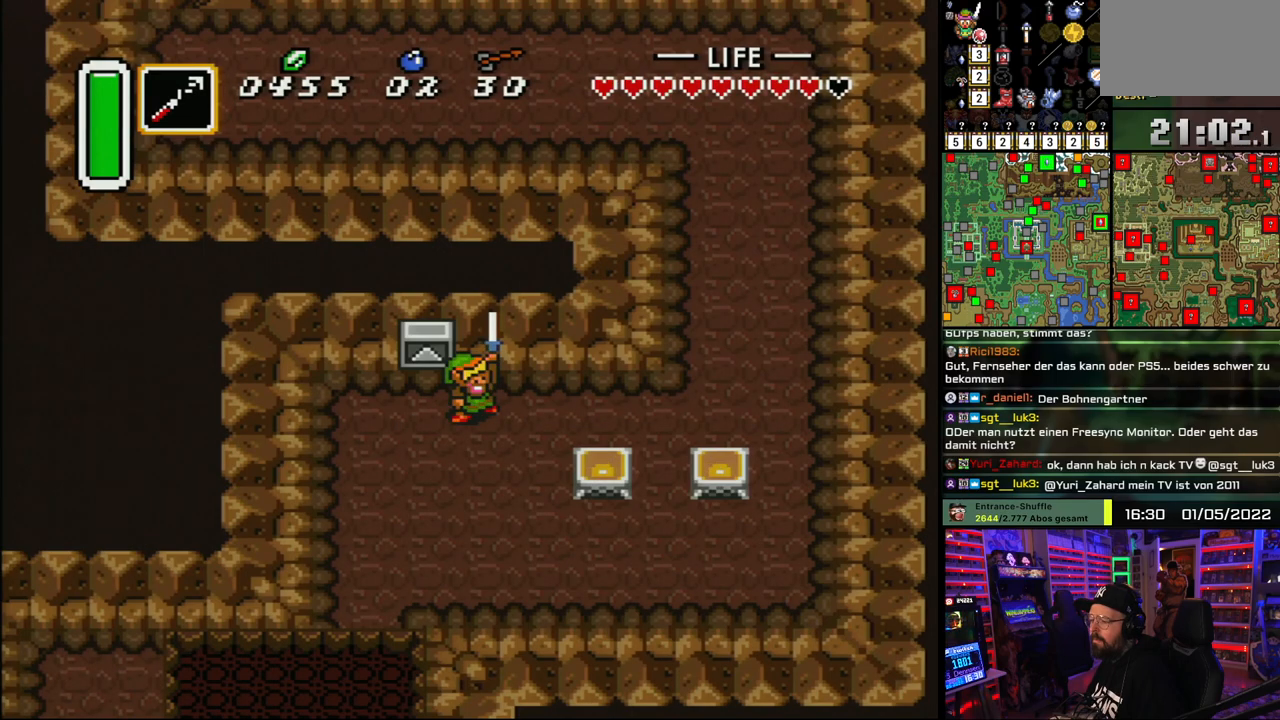
{"buttons": ["DPAD_DOWN", "DPAD_LEFT"], "events": []}
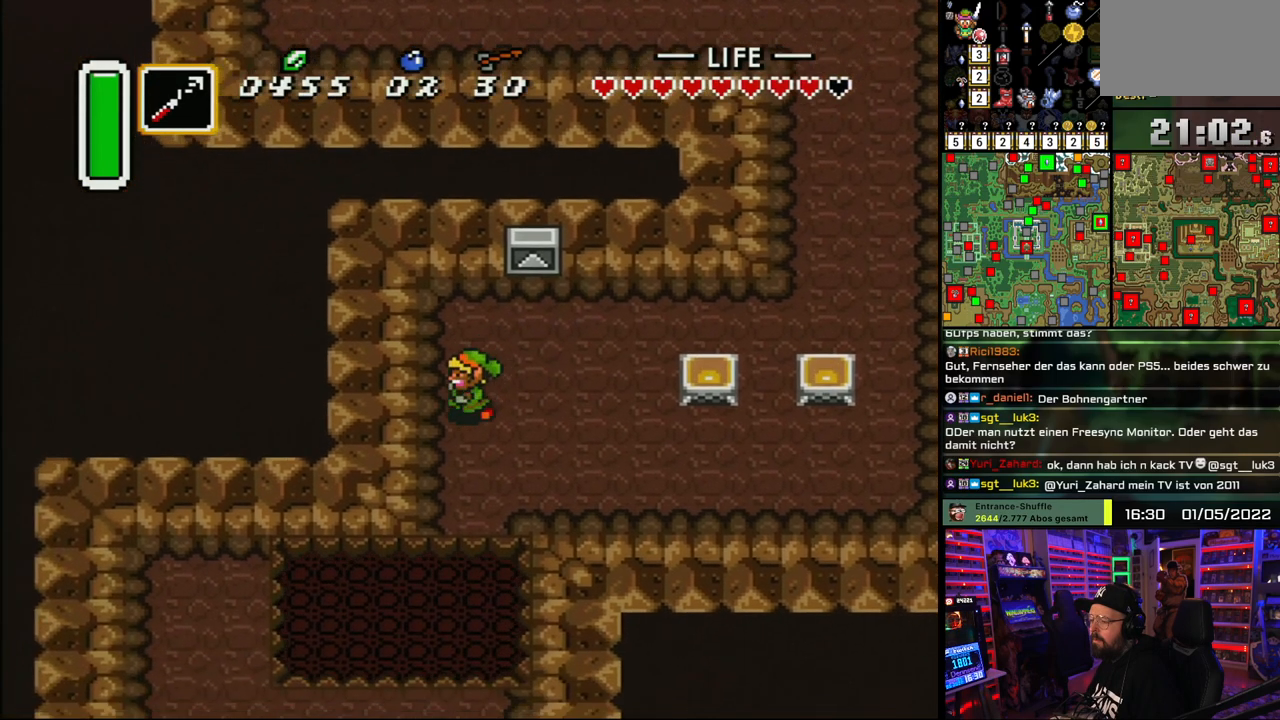
{"buttons": ["DPAD_DOWN", "DPAD_RIGHT"], "events": [[133, "DPAD_LEFT", "up"], [217, "DPAD_RIGHT", "down"]]}
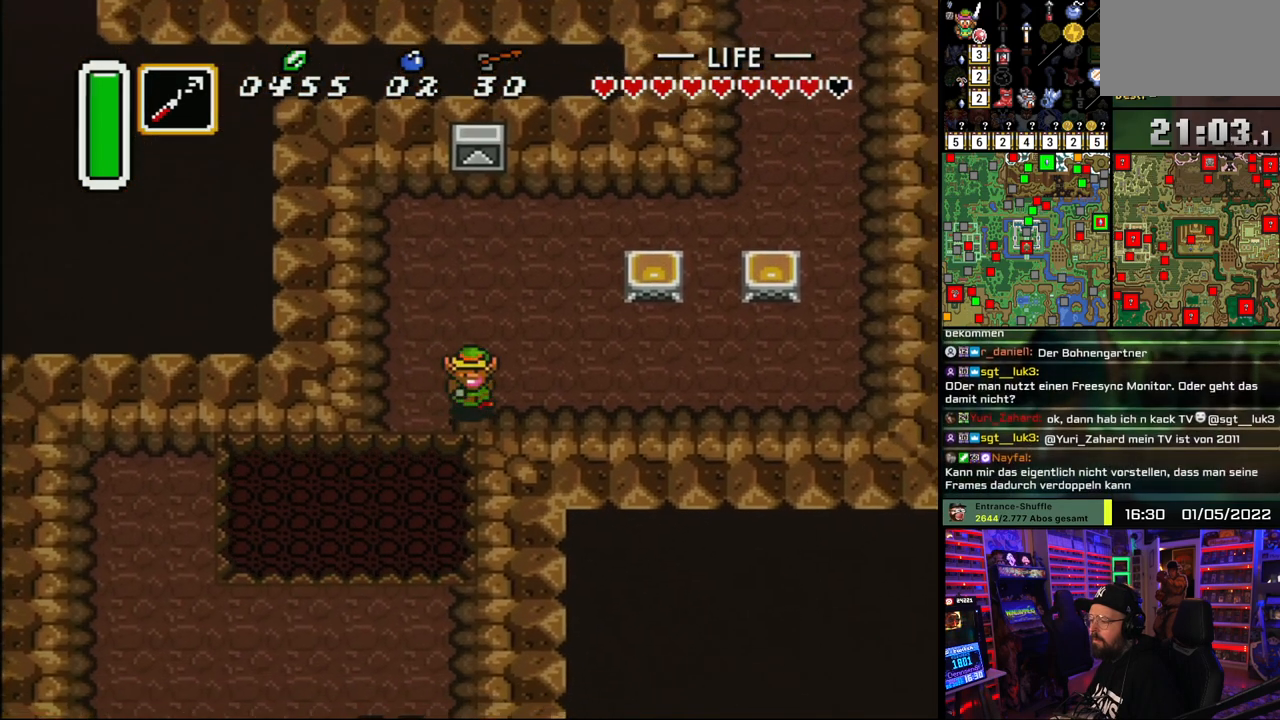
{"buttons": ["DPAD_LEFT"], "events": [[400, "DPAD_RIGHT", "up"], [417, "DPAD_DOWN", "up"], [417, "DPAD_LEFT", "down"]]}
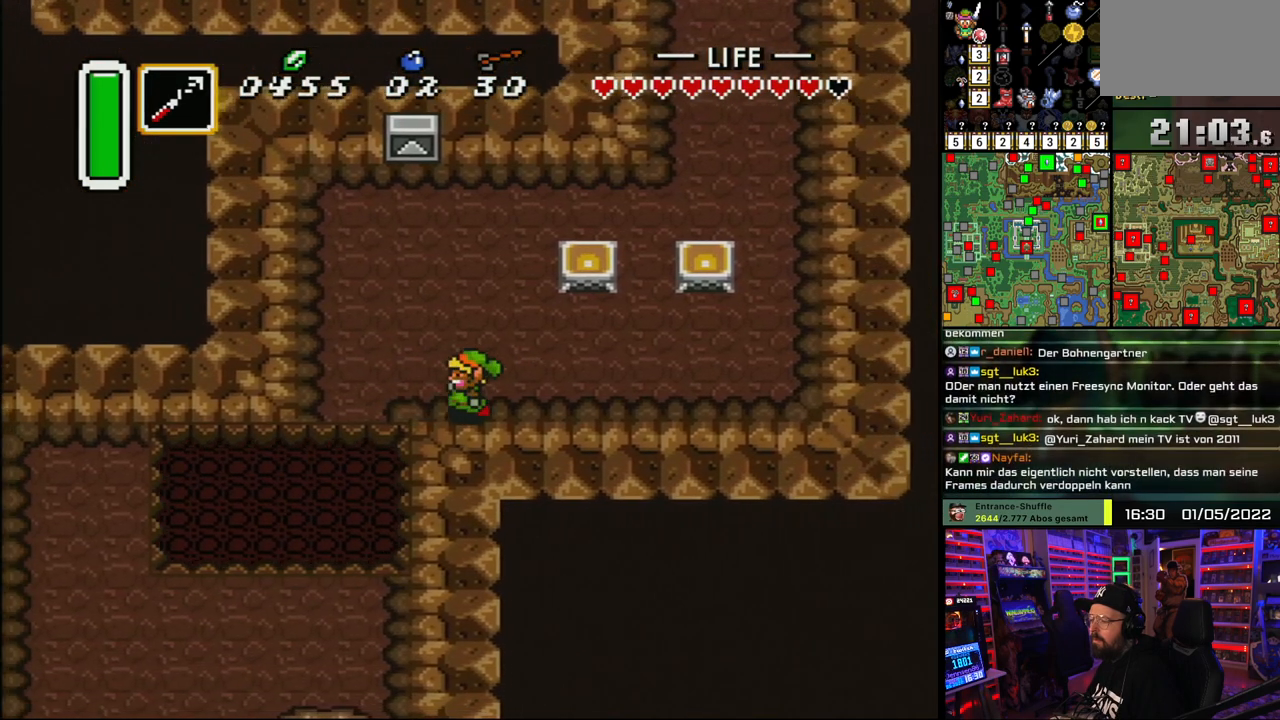
{"buttons": ["DPAD_LEFT"], "events": [[217, "DPAD_LEFT", "up"], [450, "DPAD_LEFT", "down"]]}
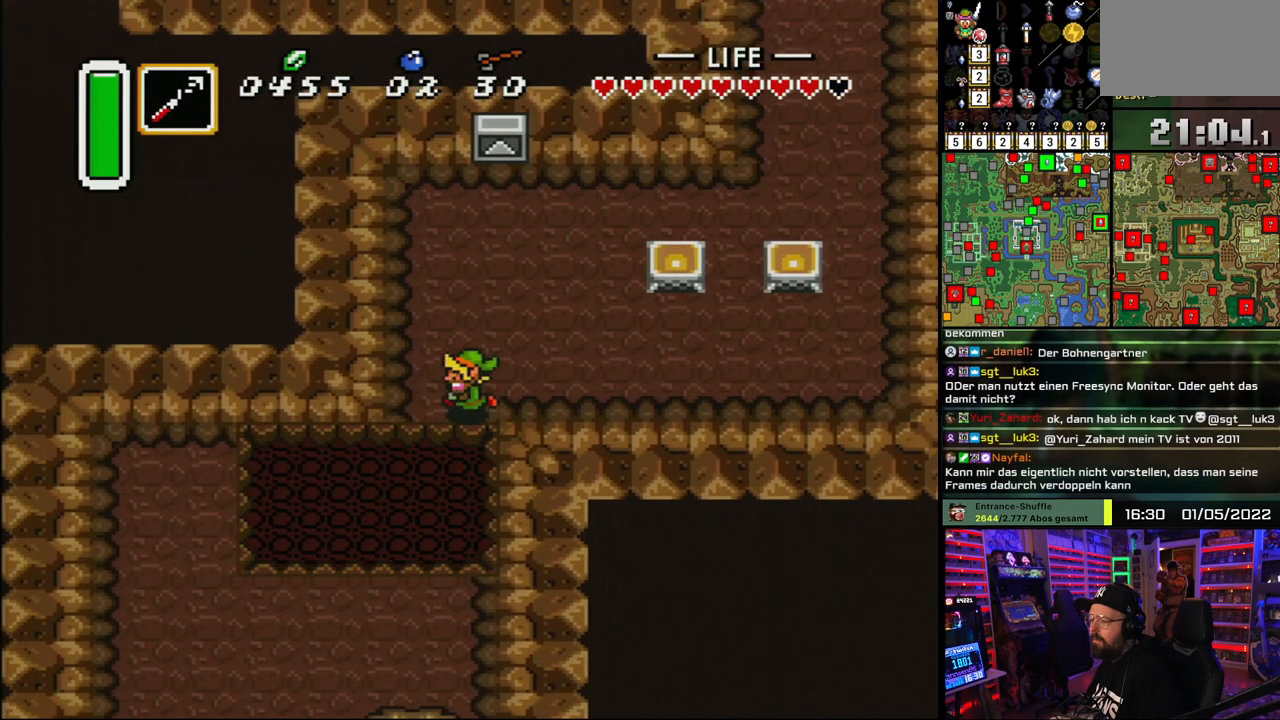
{"buttons": ["DPAD_DOWN", "DPAD_RIGHT"], "events": [[67, "DPAD_LEFT", "up"], [267, "DPAD_DOWN", "down"], [367, "DPAD_RIGHT", "down"]]}
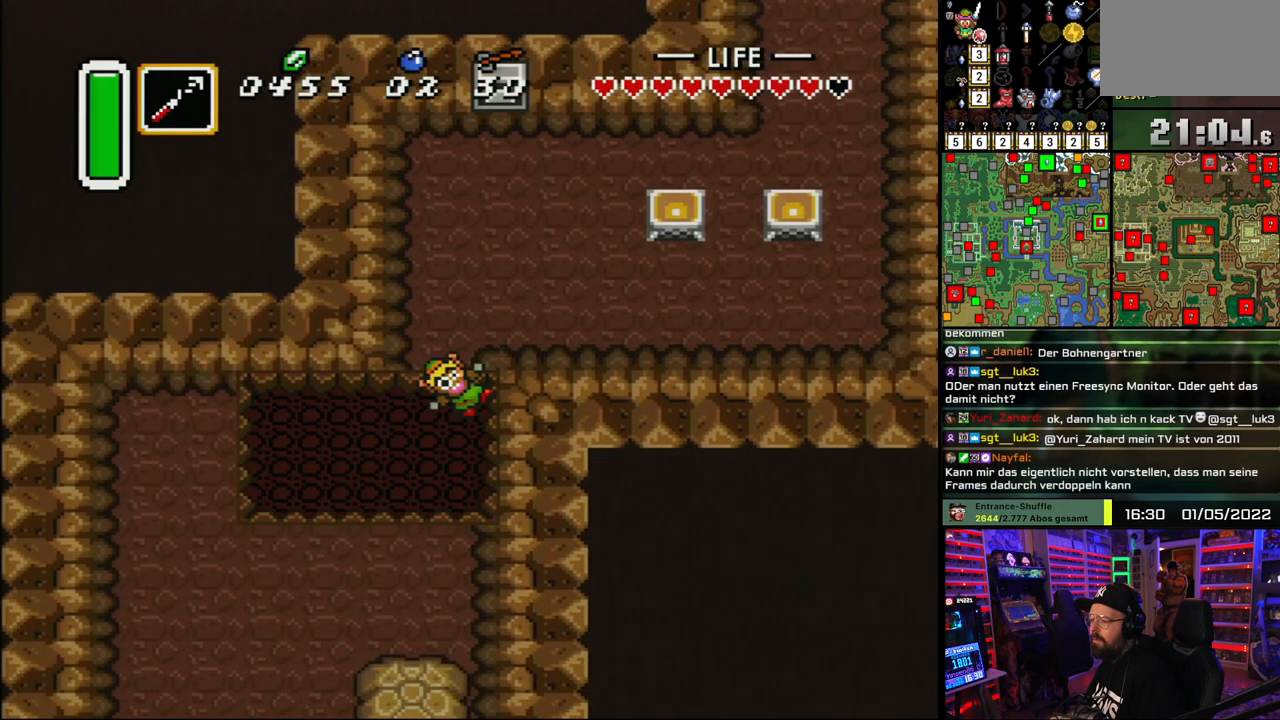
{"buttons": [], "events": [[333, "A", "down"], [350, "DPAD_DOWN", "up"], [367, "DPAD_RIGHT", "up"], [467, "A", "up"]]}
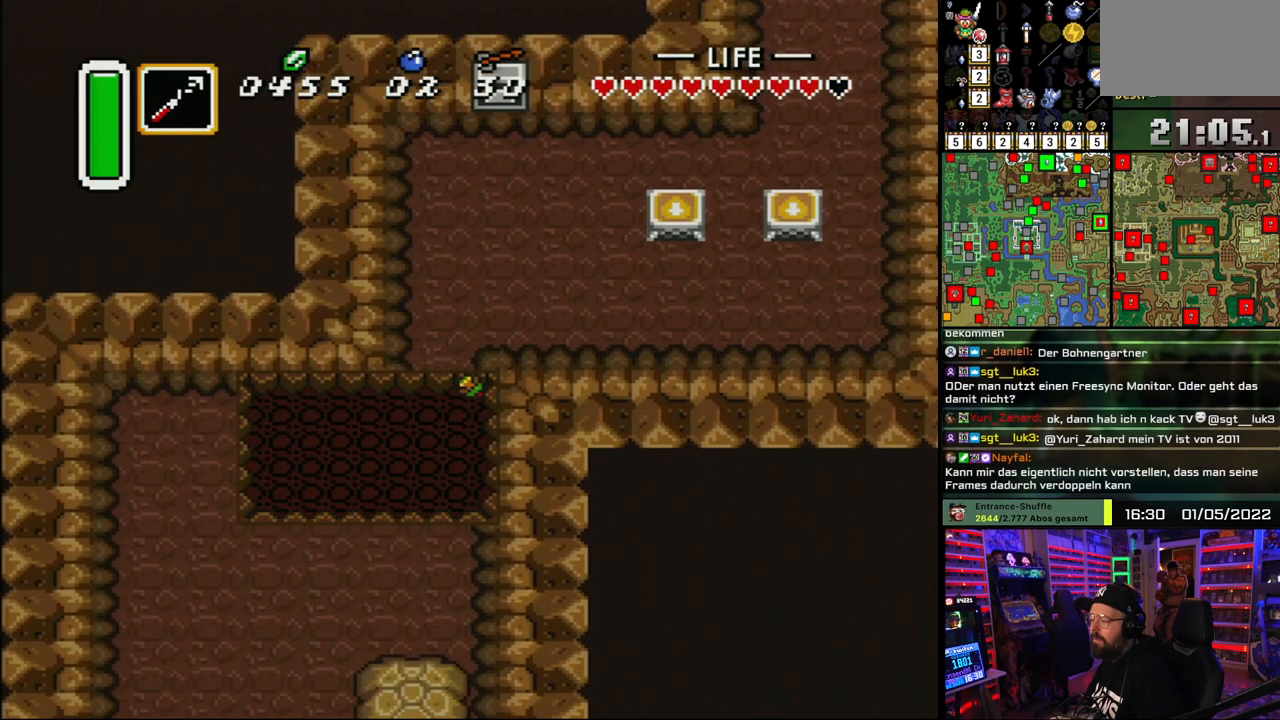
{"buttons": ["A"], "events": [[17, "A", "down"], [150, "A", "up"], [233, "A", "down"], [333, "A", "up"], [450, "A", "down"], [467, "DPAD_RIGHT", "down"], [483, "DPAD_RIGHT", "up"]]}
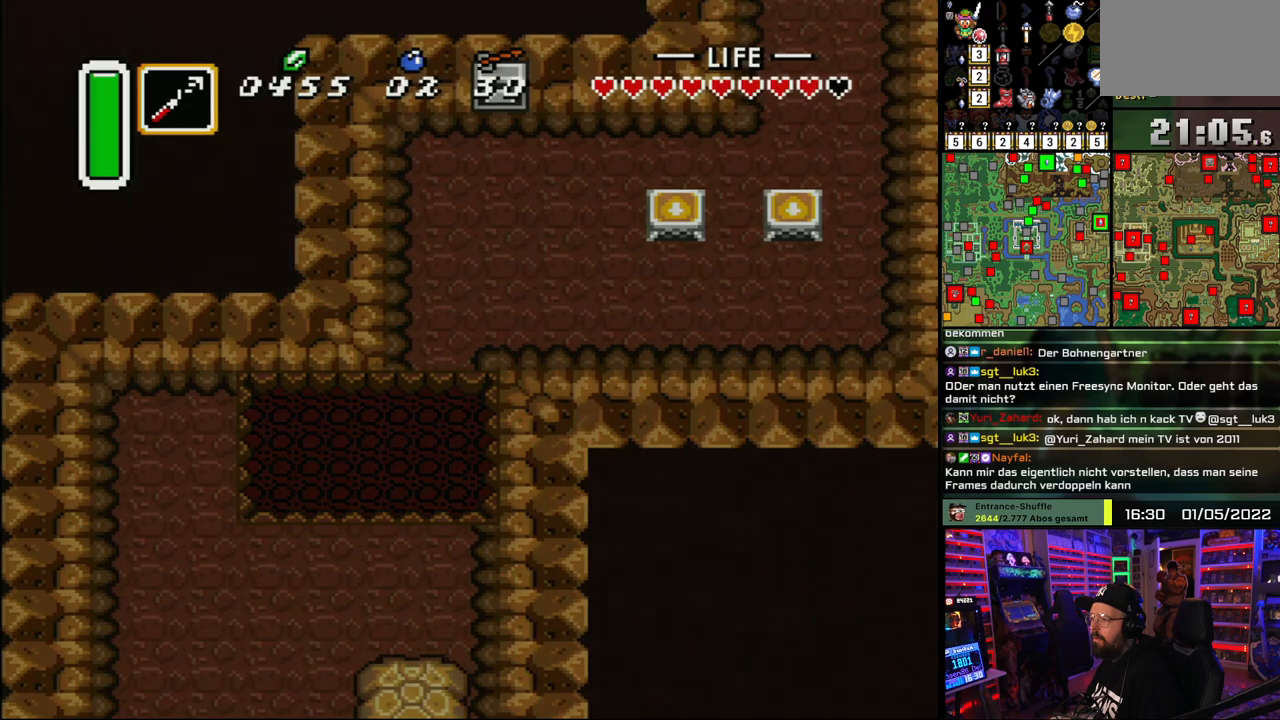
{"buttons": [], "events": [[33, "A", "up"], [167, "A", "down"], [283, "A", "up"]]}
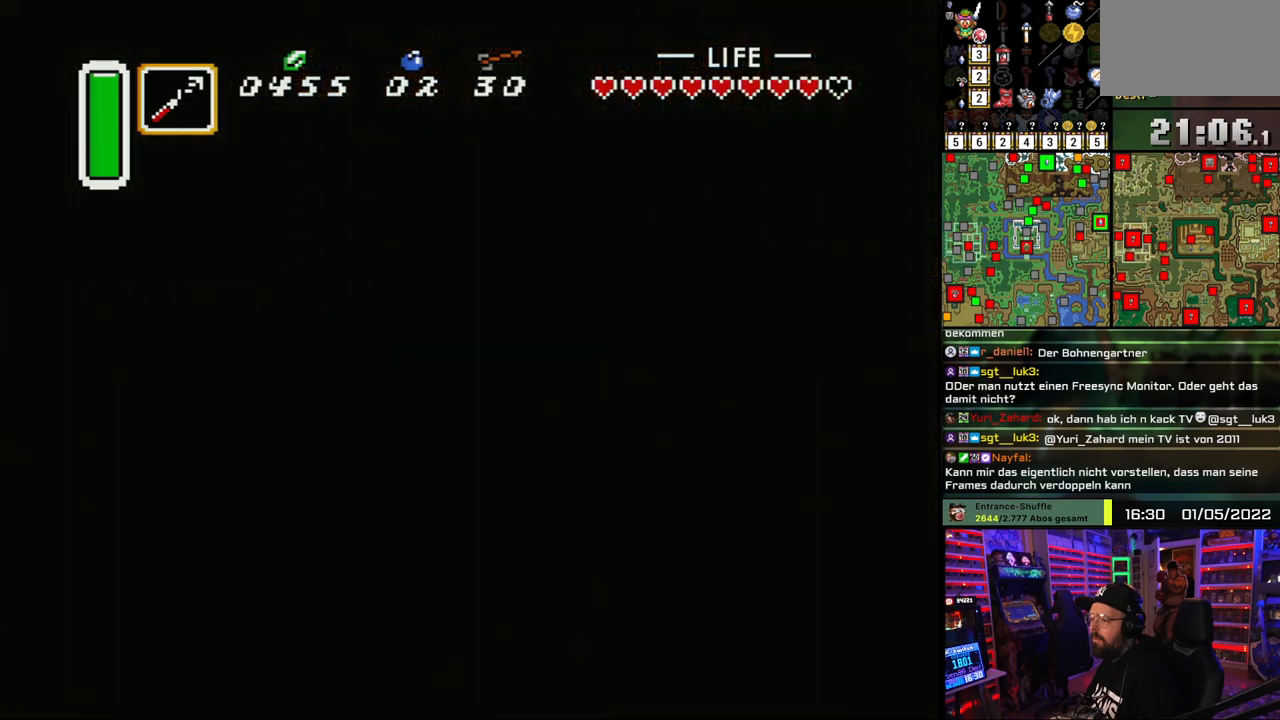
{"buttons": ["A"], "events": [[33, "A", "down"], [150, "A", "up"], [250, "A", "down"], [350, "A", "up"], [483, "A", "down"]]}
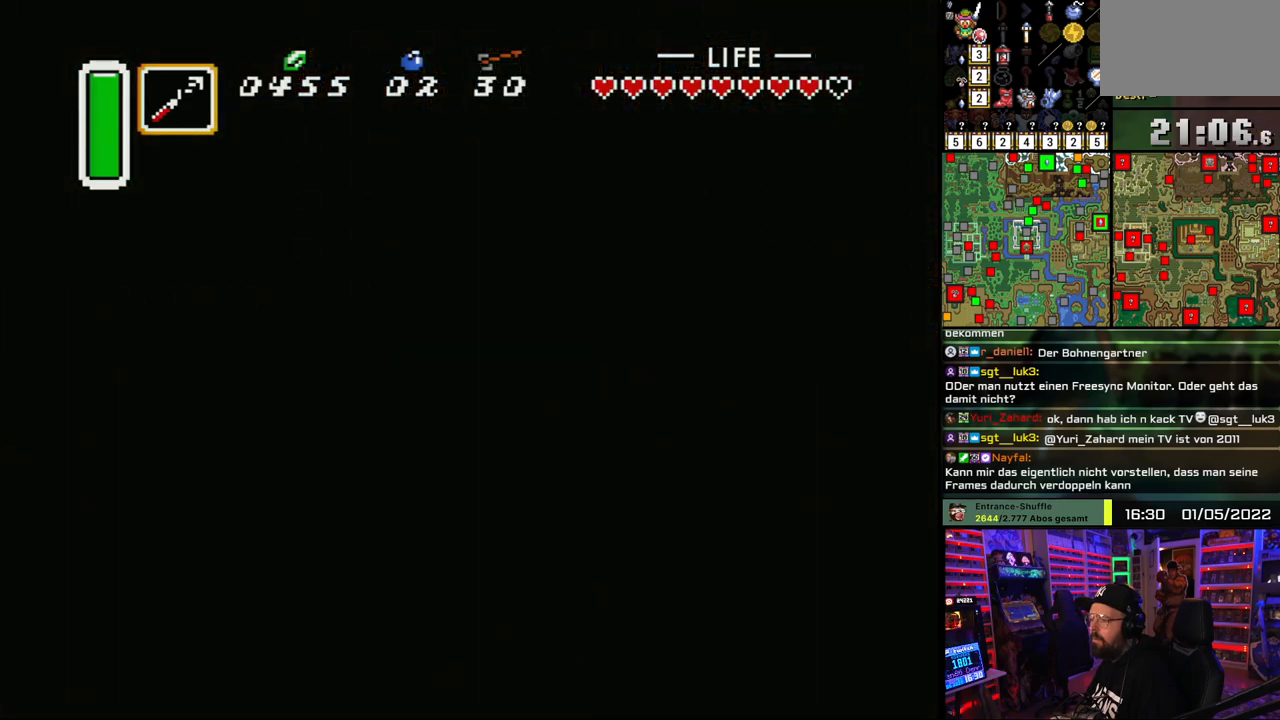
{"buttons": [], "events": [[117, "A", "up"], [350, "A", "down"], [467, "A", "up"]]}